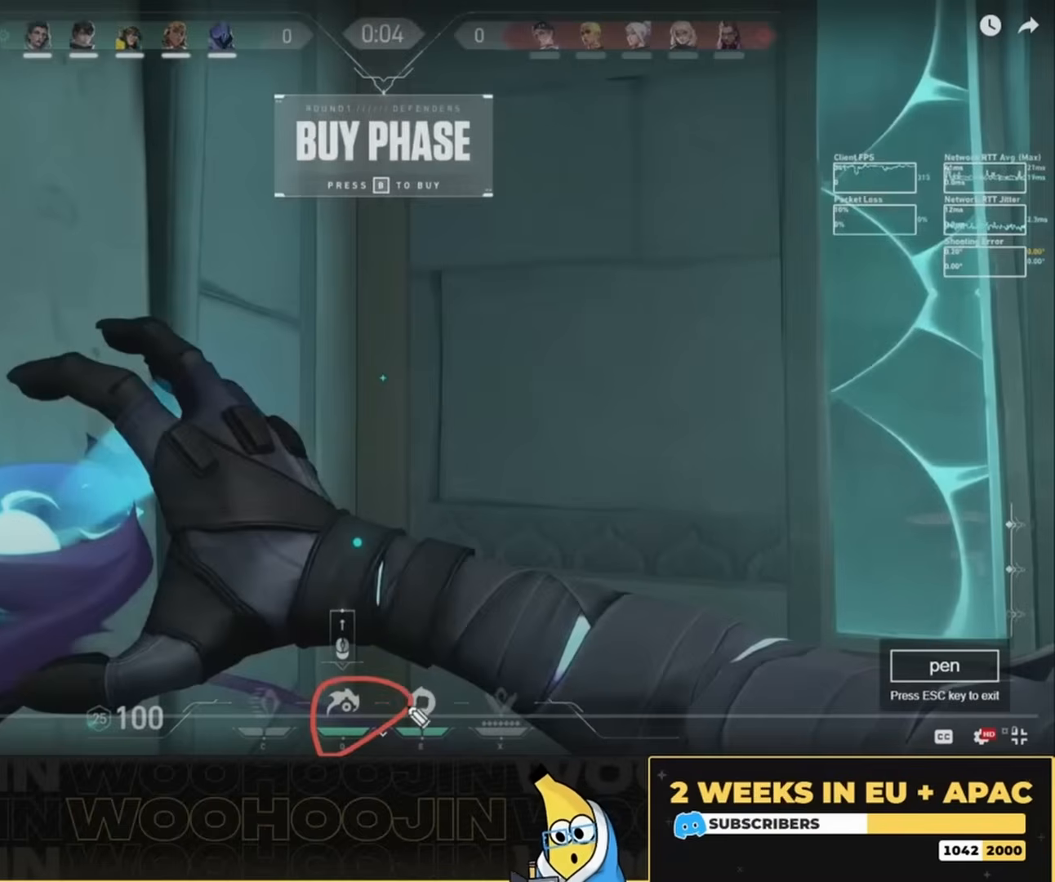
Gameplay with keyboard and mouse; each line is a JSON object with the keys and mouse buttons held at the frame after it. "events" lists presses ("down") and releases ("up") of "a", "ctrl", "d", "e", "q", "s", "shift", "space", "w", "mouse_left", "mouse_wheel", "mouse_right", "mouse_mb4" and "mouse_mb5" between this image and that frame as [ms after this image, input, new state], when the widget could be followed in between. "mouse_left", "mouse_wheel", "mouse_right", "mouse_mb4", "mouse_mb5" = the "left", "wheel", "right", "mb4", "mb5" buttons of the "mouse" list. No other keys are recorded. "wheel" means that the mouse wheel is clicked or scrolled. Mouse movement is not recorded.
{"keys": ["s", "shift", "space"], "mouse": [], "events": []}
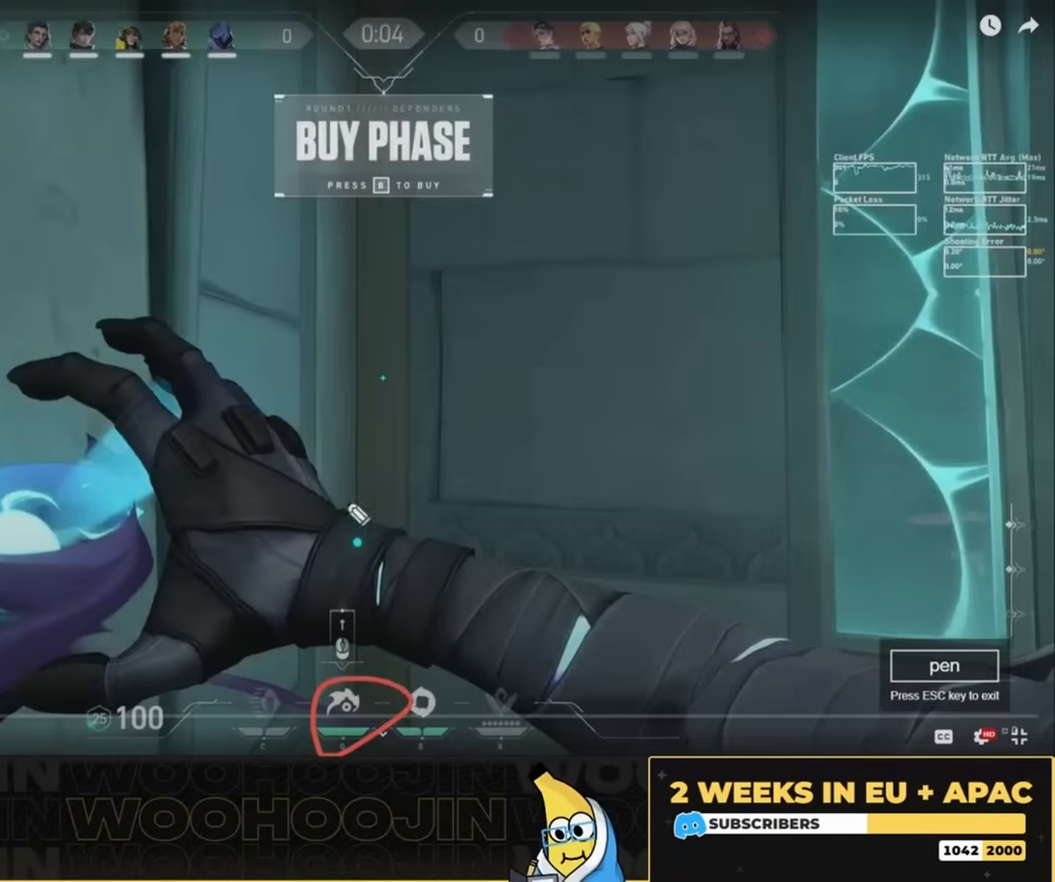
{"keys": ["s", "shift", "space"], "mouse": [], "events": []}
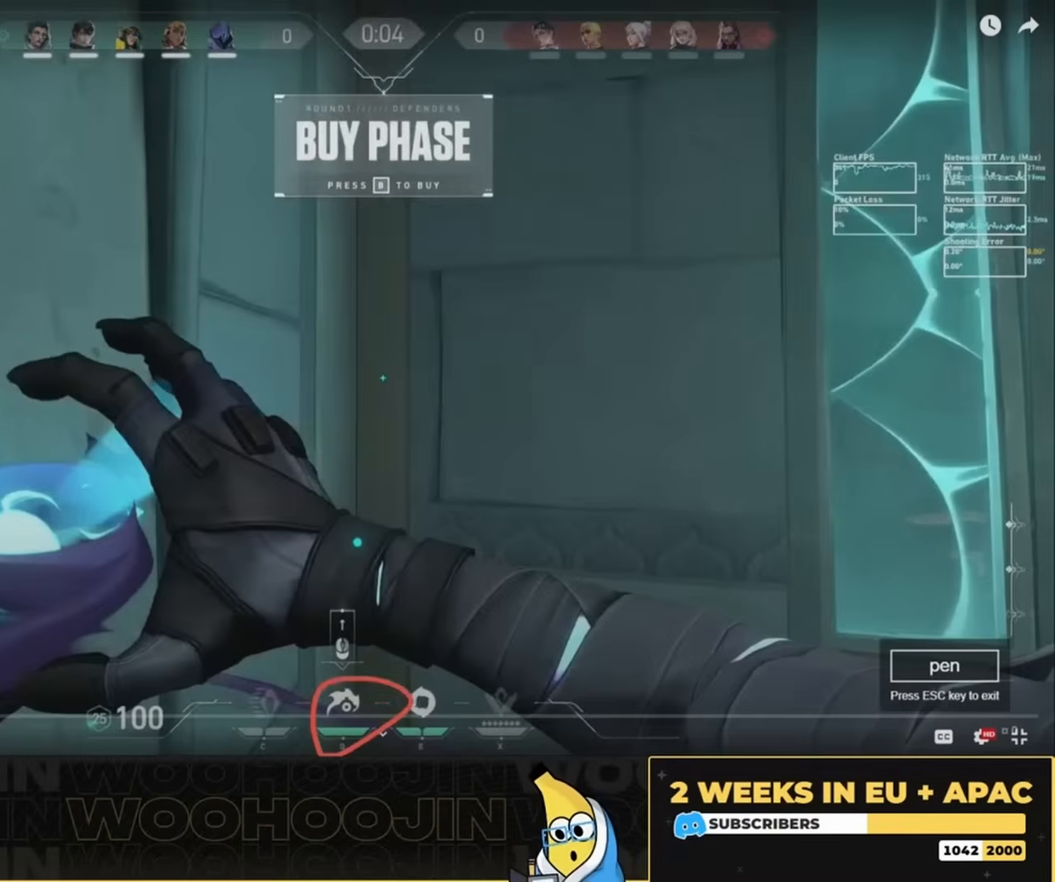
{"keys": ["s", "shift", "space"], "mouse": [], "events": []}
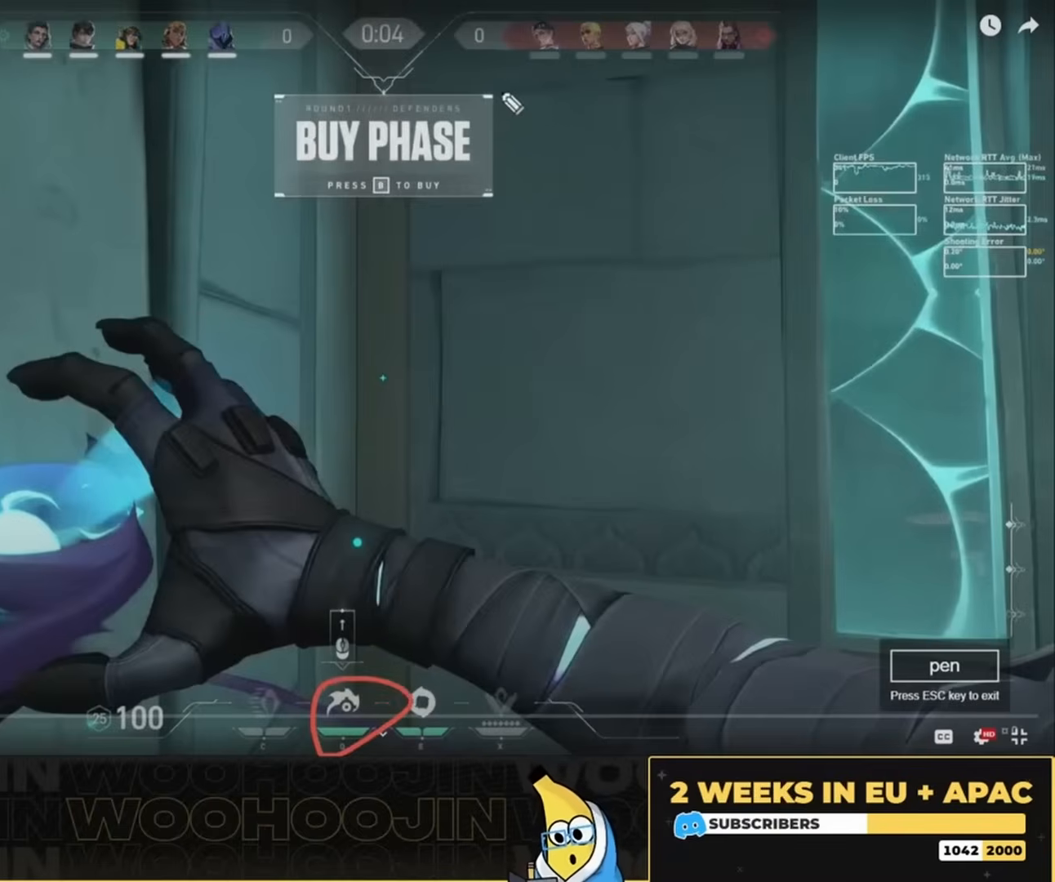
{"keys": ["s", "shift", "space"], "mouse": [], "events": []}
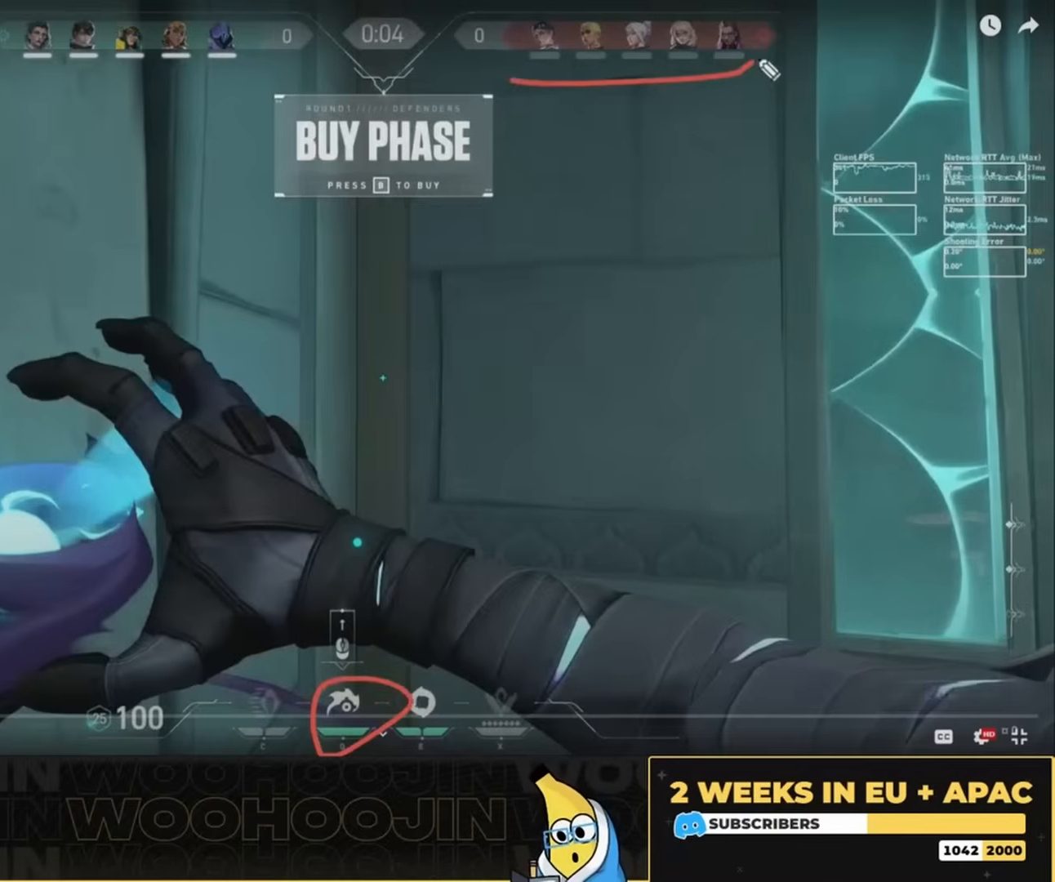
{"keys": ["s", "shift", "space"], "mouse": [], "events": []}
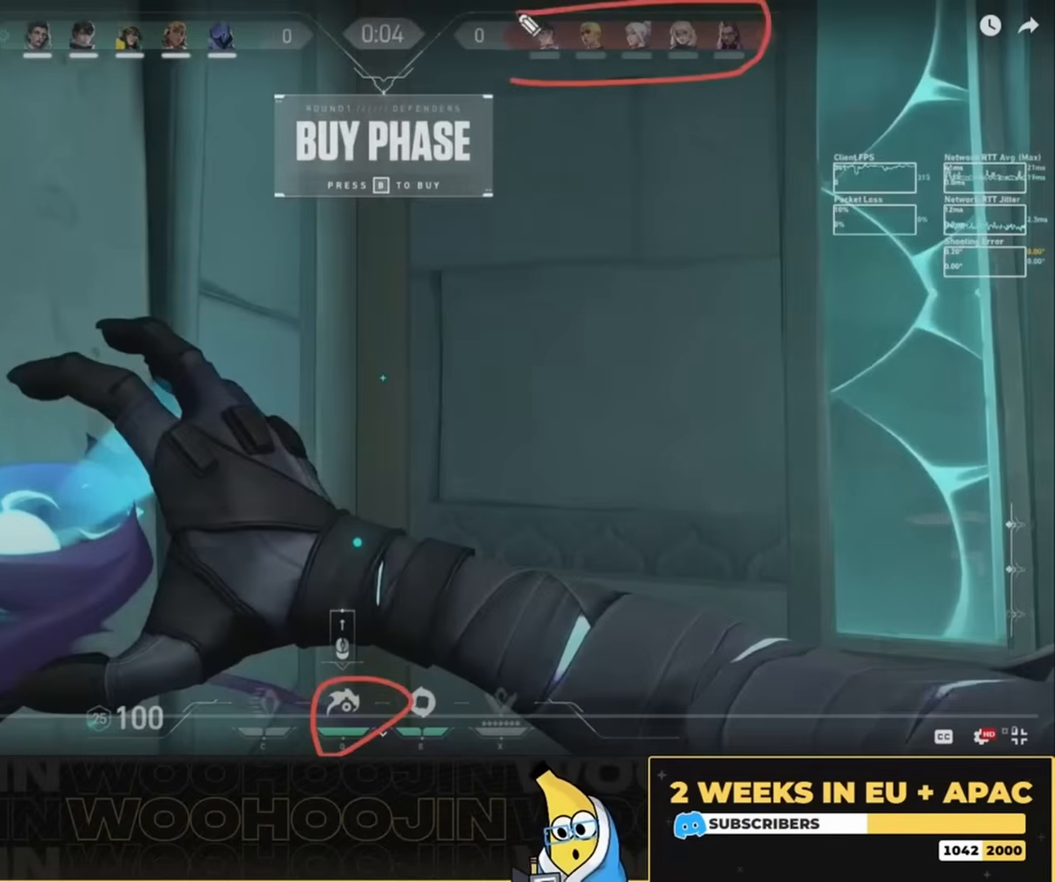
{"keys": ["s", "shift", "space"], "mouse": [], "events": []}
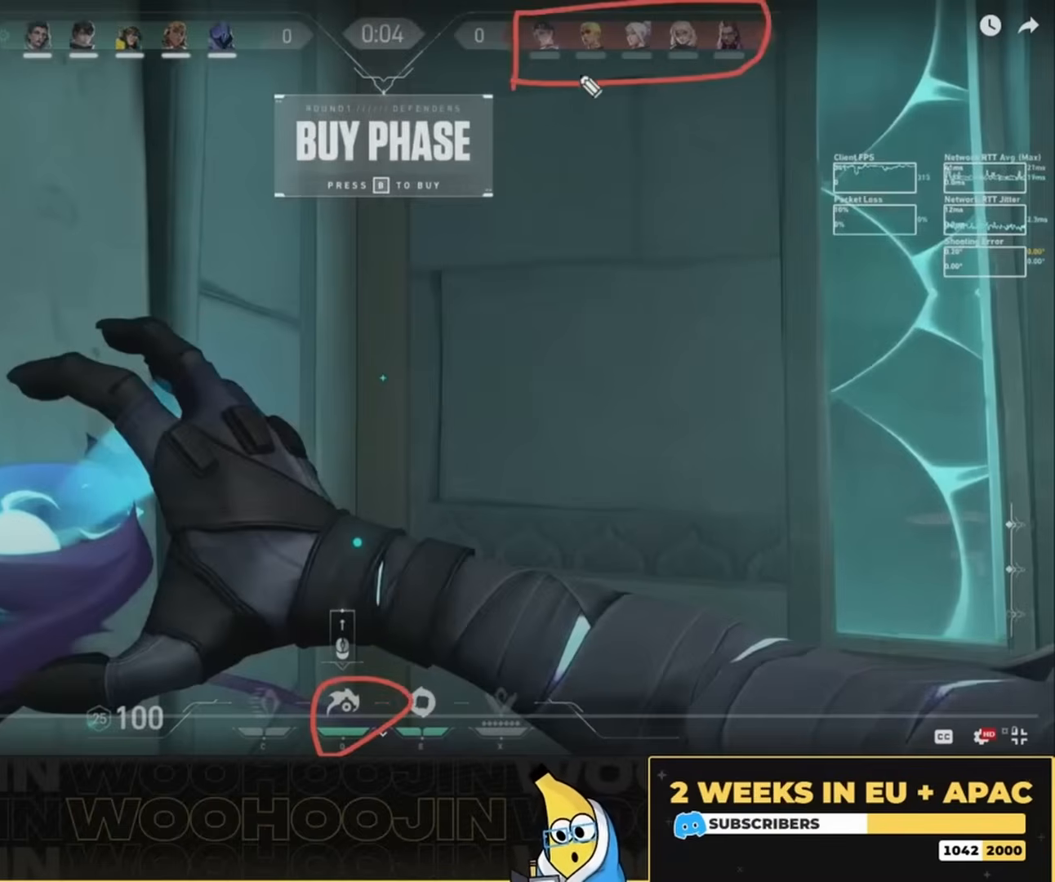
{"keys": ["s", "shift", "space"], "mouse": [], "events": []}
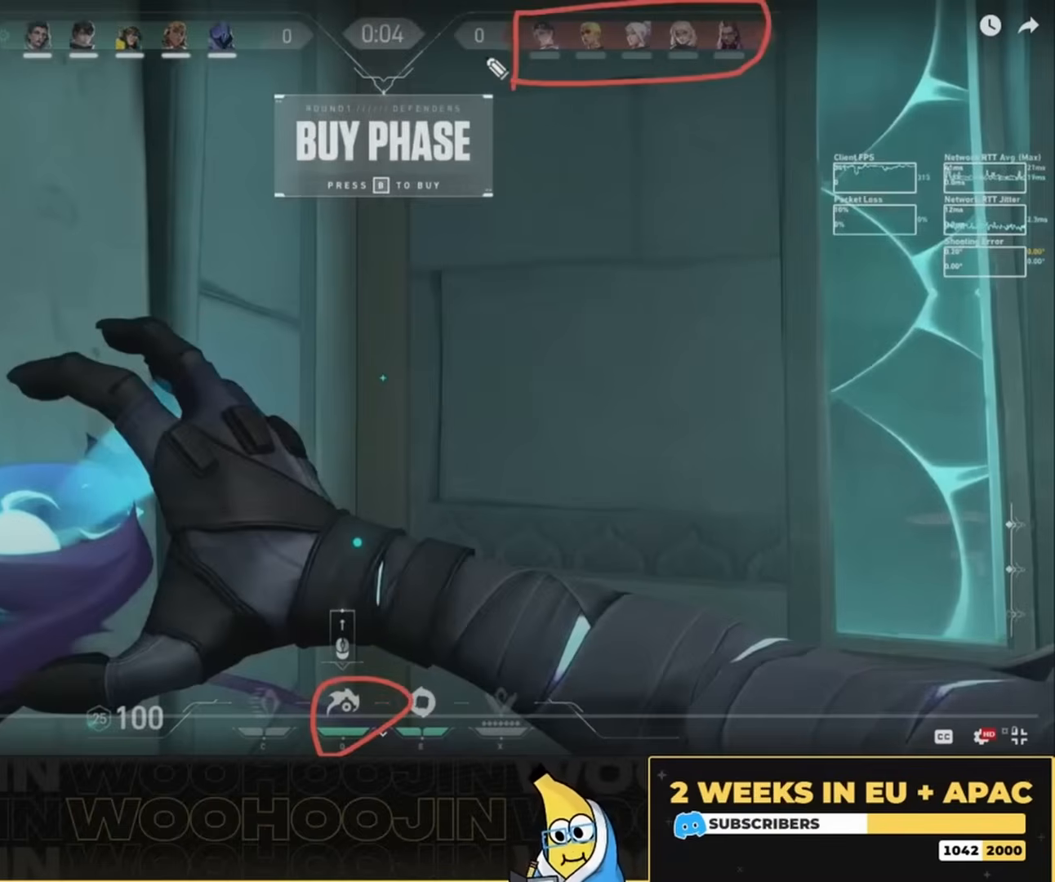
{"keys": ["s", "shift", "space"], "mouse": [], "events": []}
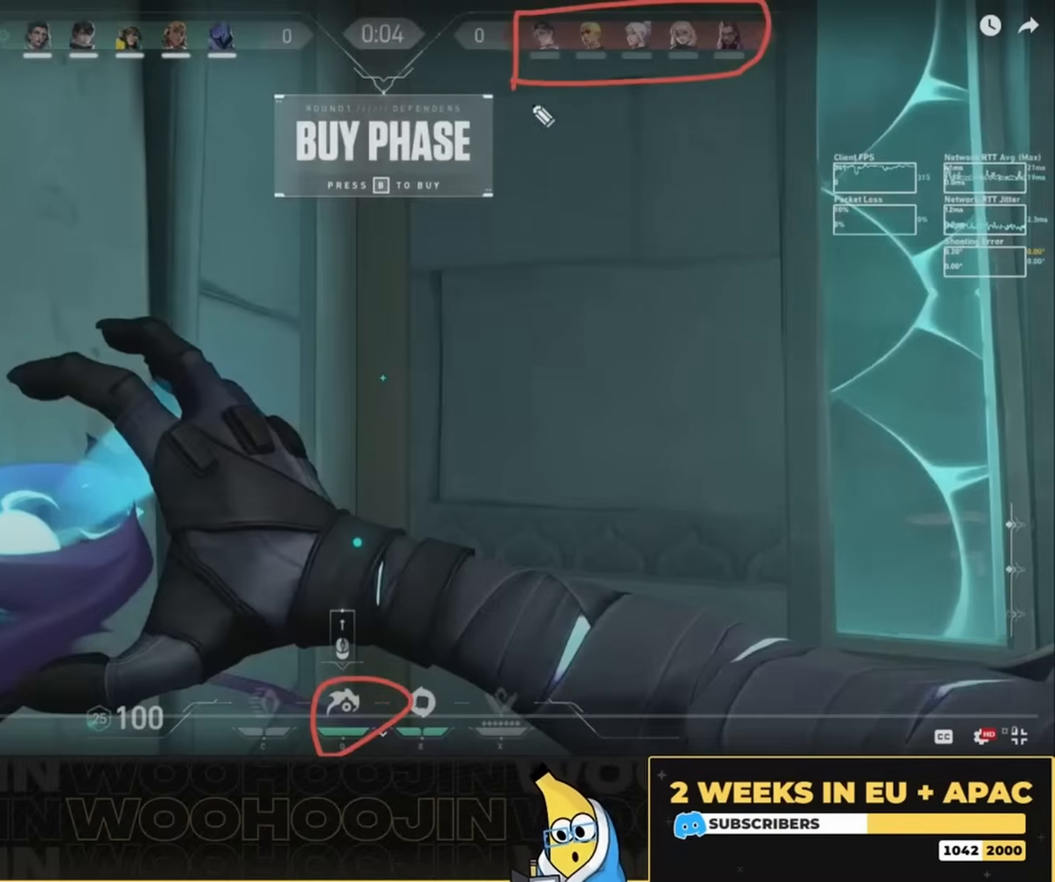
{"keys": ["s", "shift", "space"], "mouse": [], "events": []}
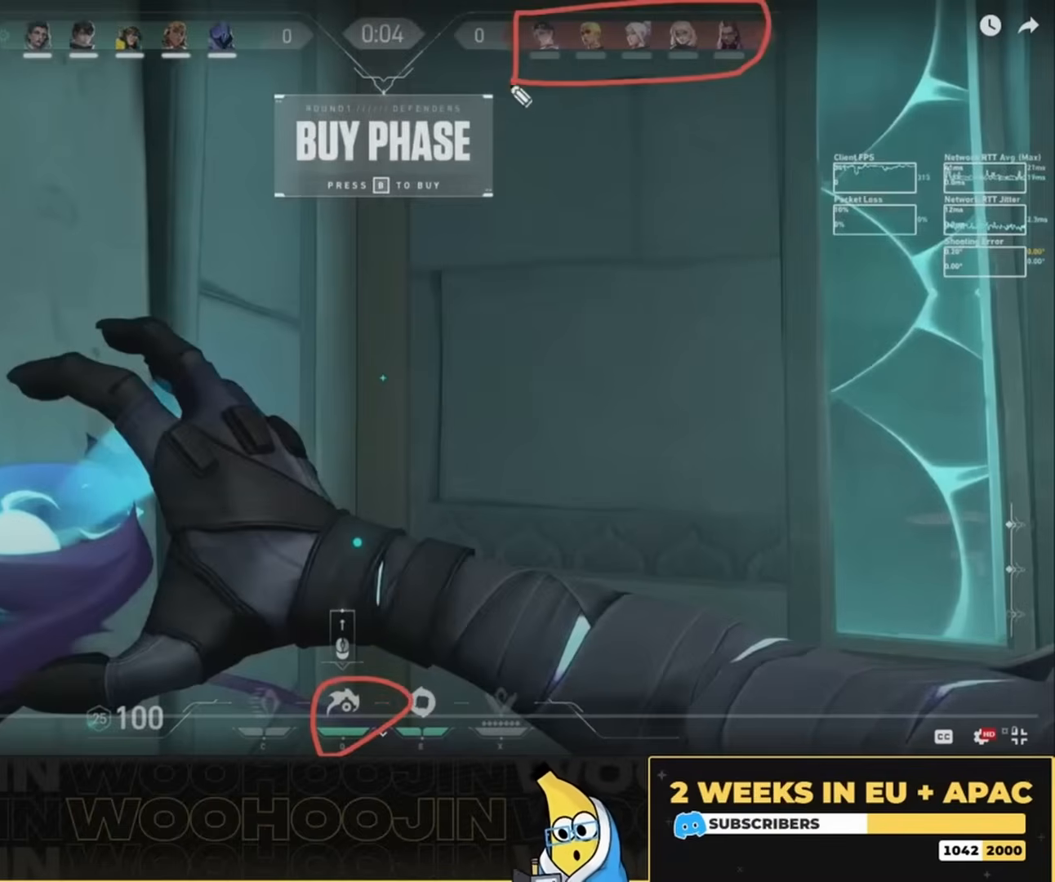
{"keys": ["s", "shift", "space"], "mouse": [], "events": []}
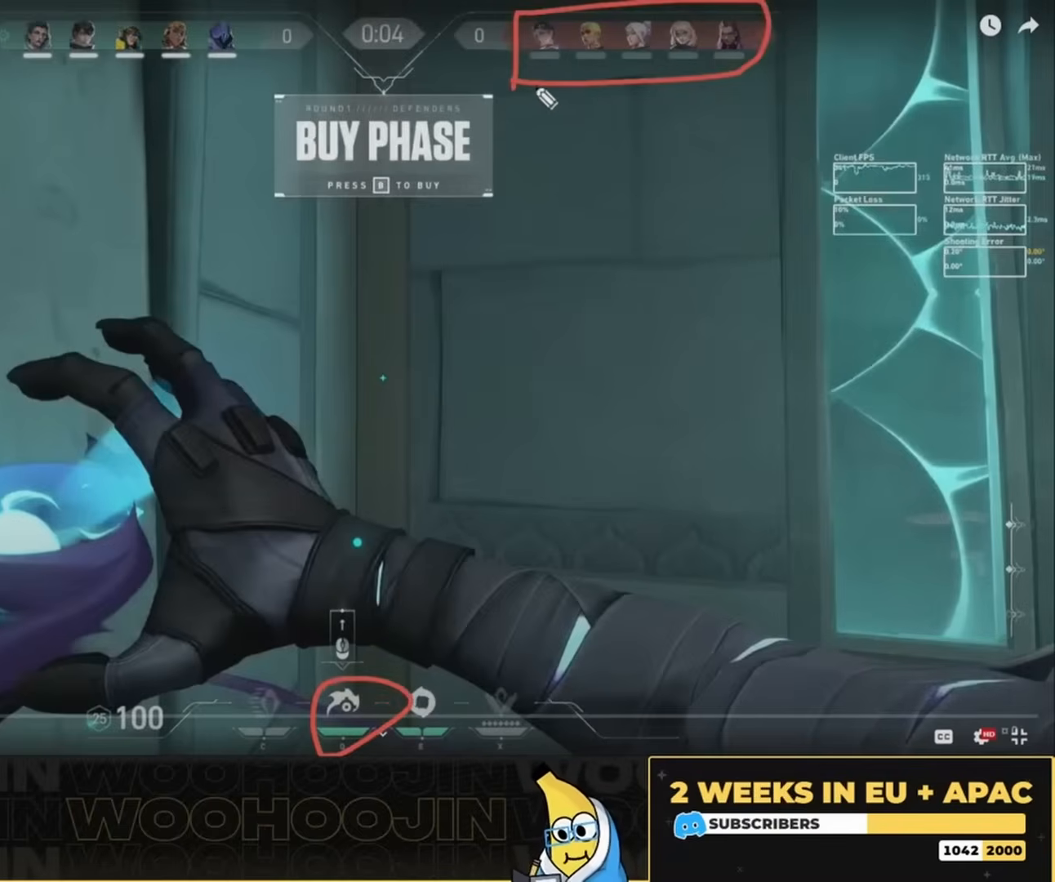
{"keys": ["s", "shift", "space"], "mouse": [], "events": []}
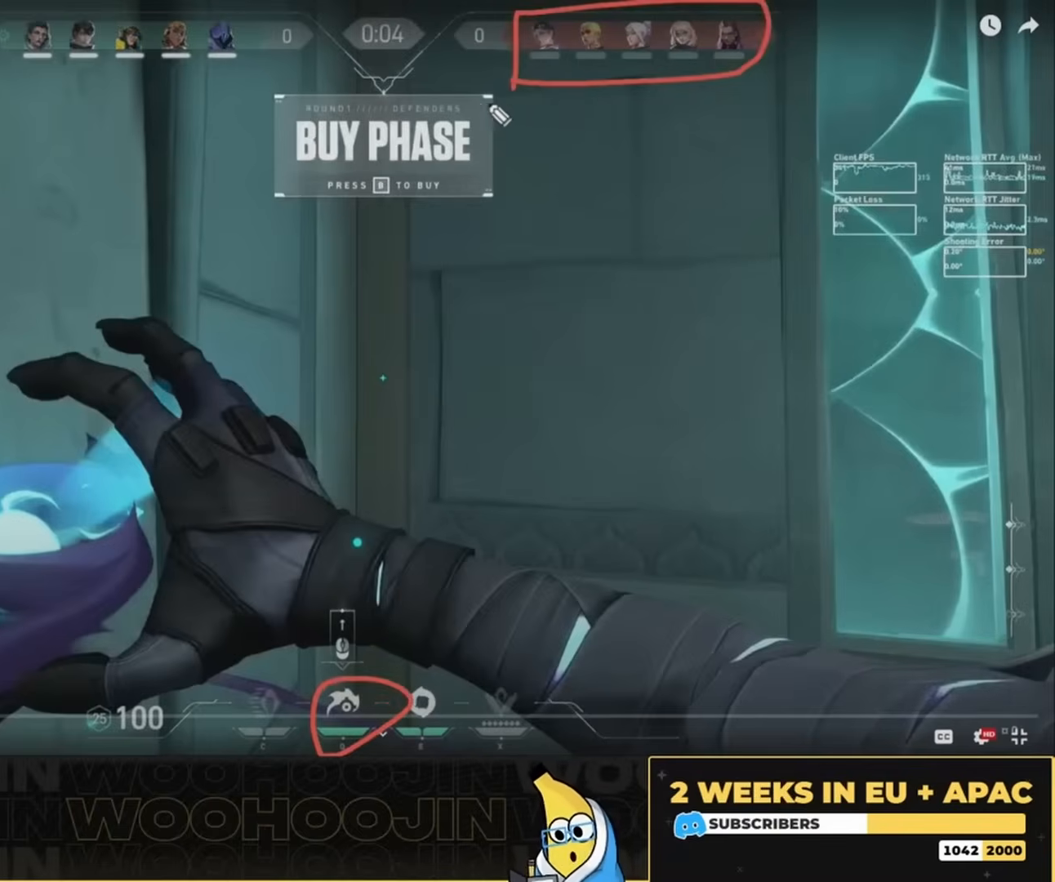
{"keys": ["s", "shift", "space"], "mouse": [], "events": []}
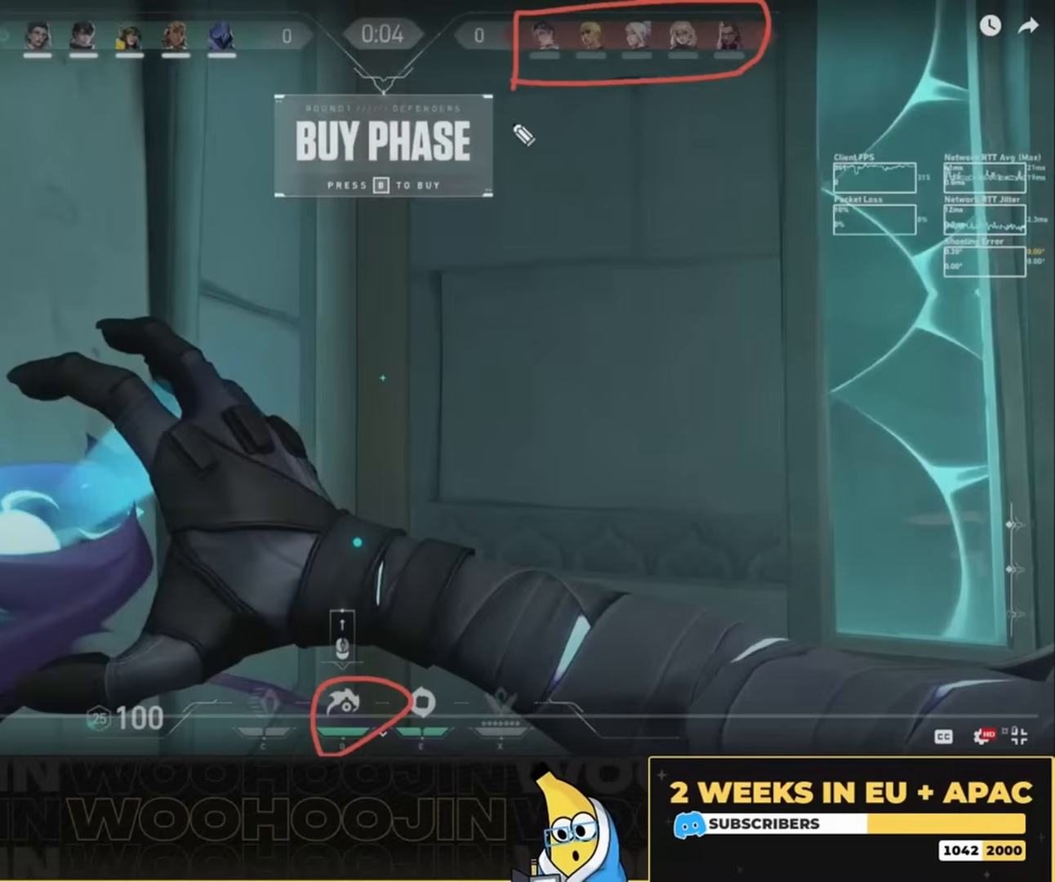
{"keys": ["s", "shift", "space"], "mouse": [], "events": []}
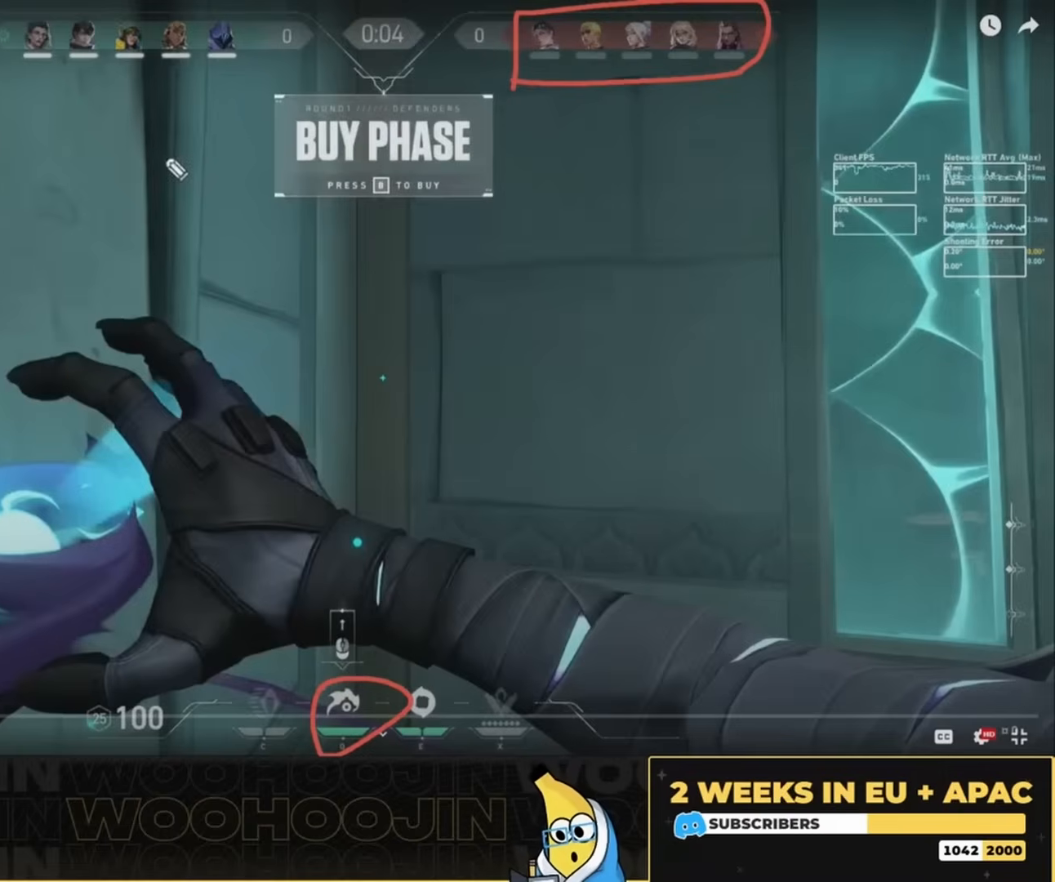
{"keys": ["s", "shift", "space"], "mouse": [], "events": []}
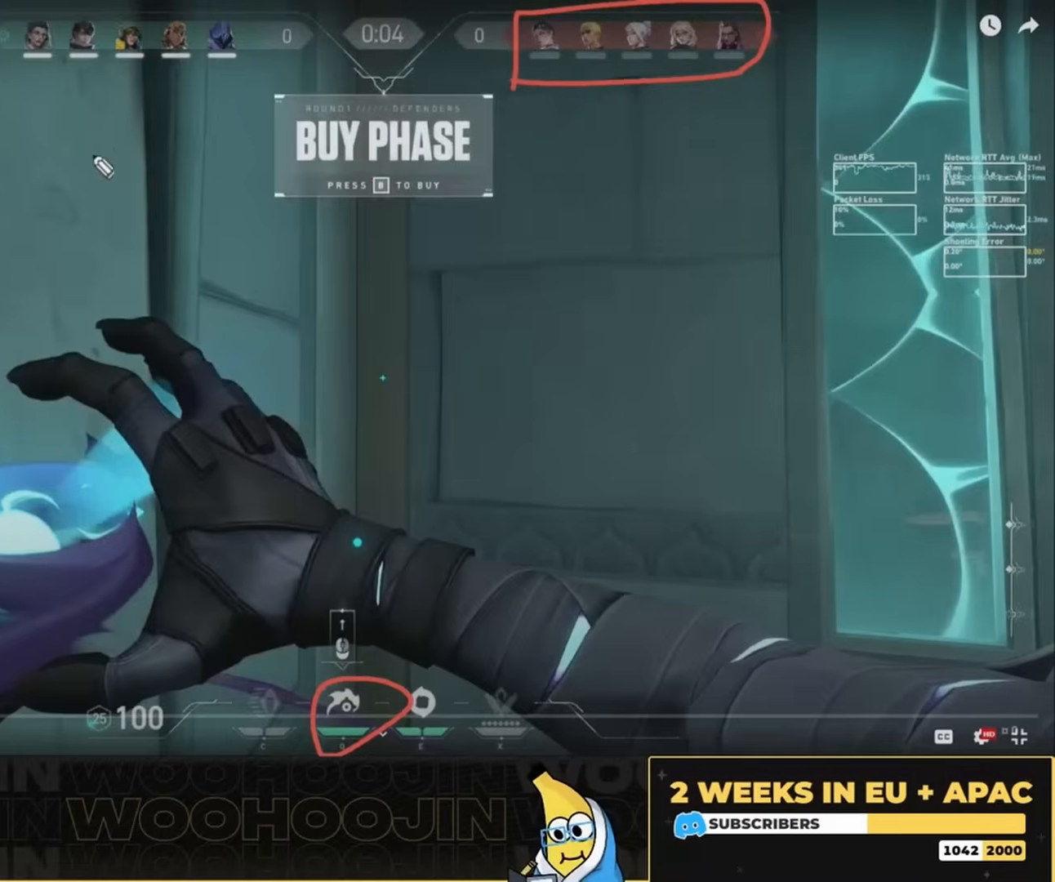
{"keys": ["s", "shift", "space"], "mouse": [], "events": []}
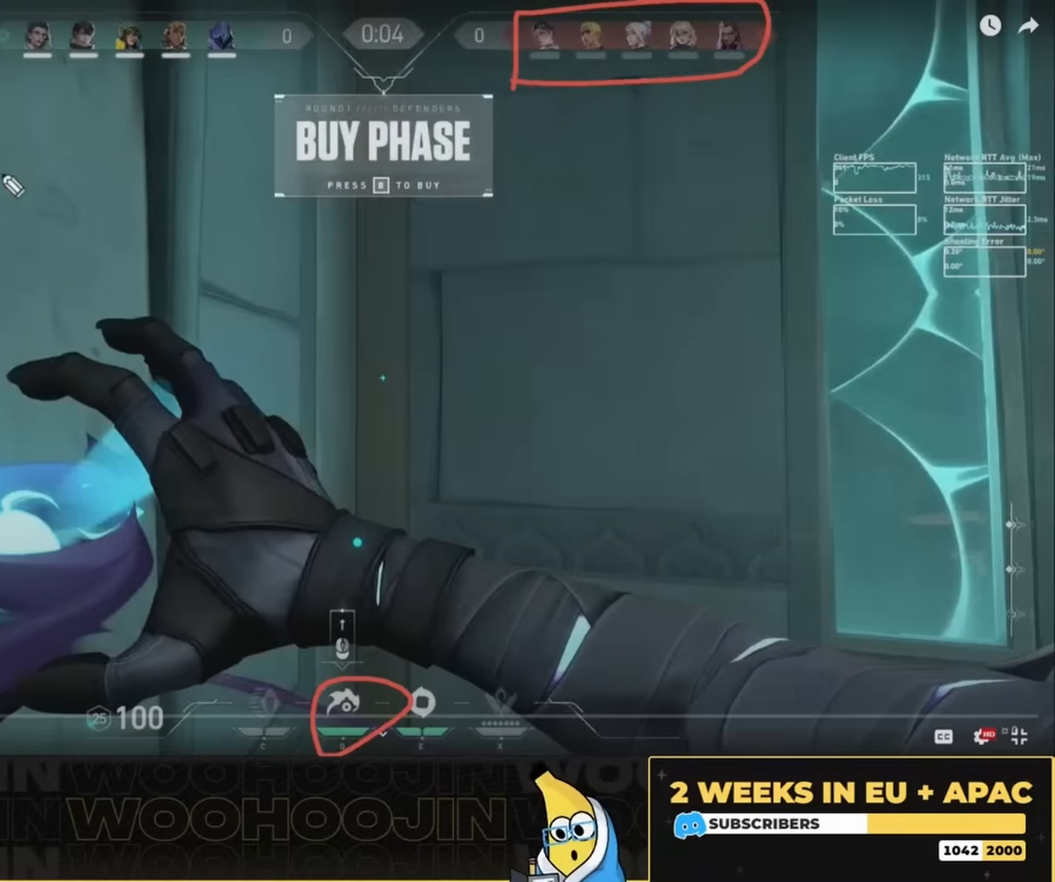
{"keys": ["s", "shift", "space"], "mouse": [], "events": []}
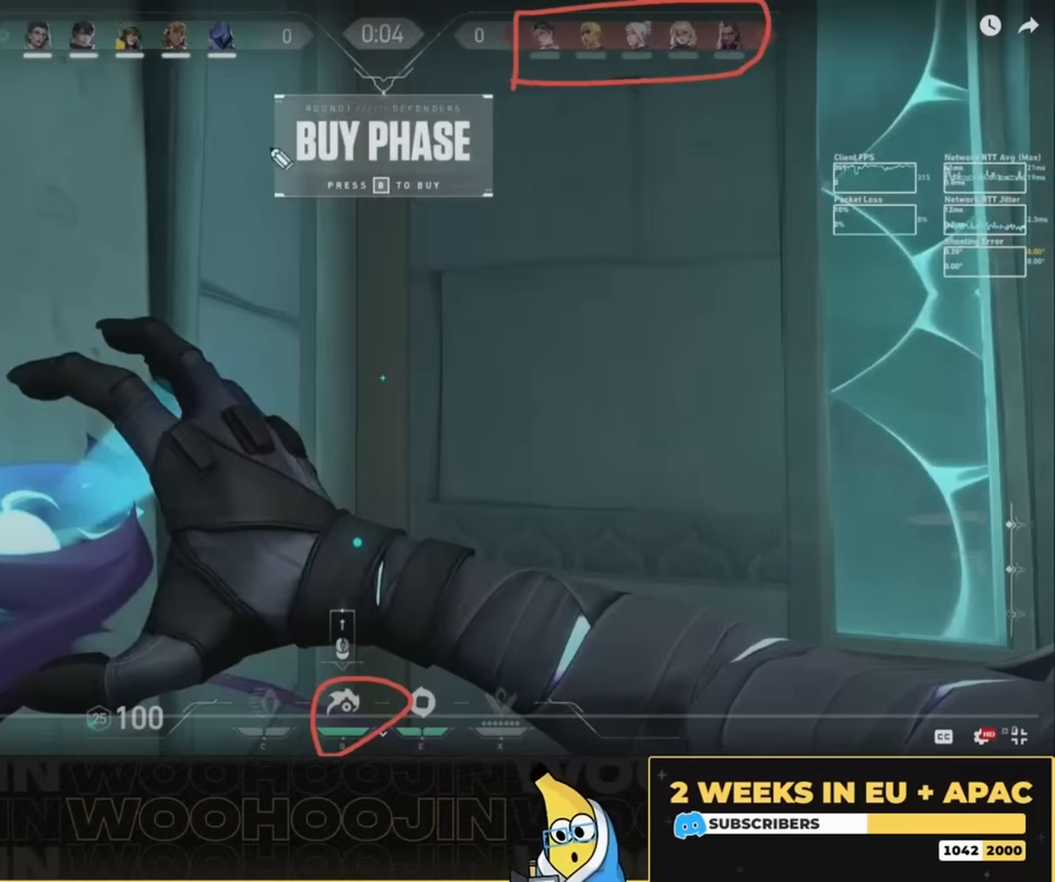
{"keys": ["s", "shift", "space"], "mouse": [], "events": []}
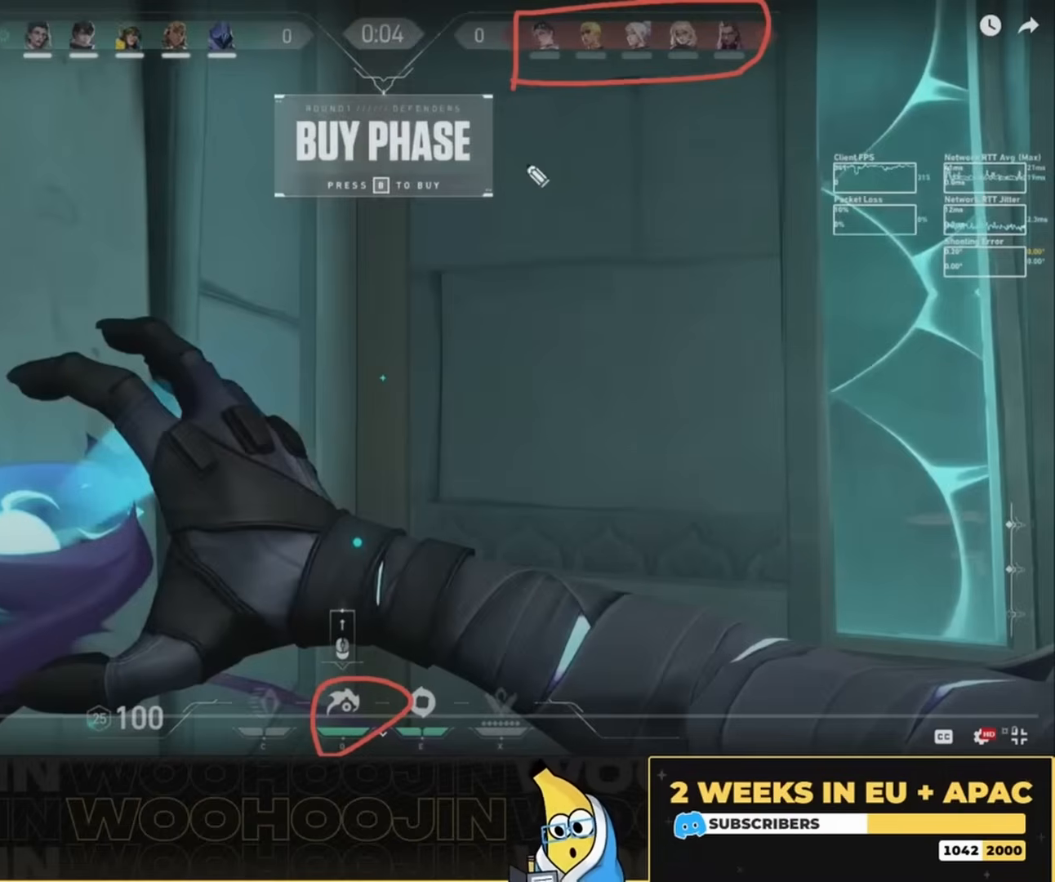
{"keys": ["s", "shift", "space"], "mouse": [], "events": []}
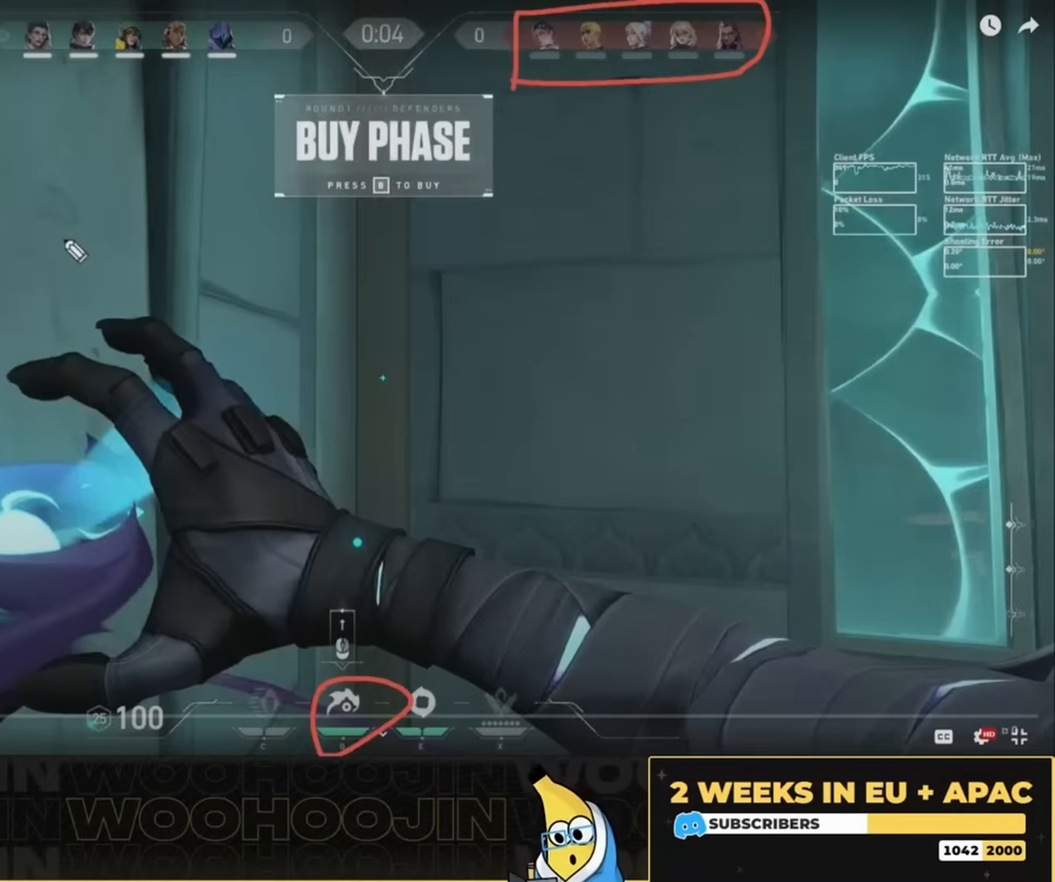
{"keys": ["s", "shift", "space"], "mouse": [], "events": []}
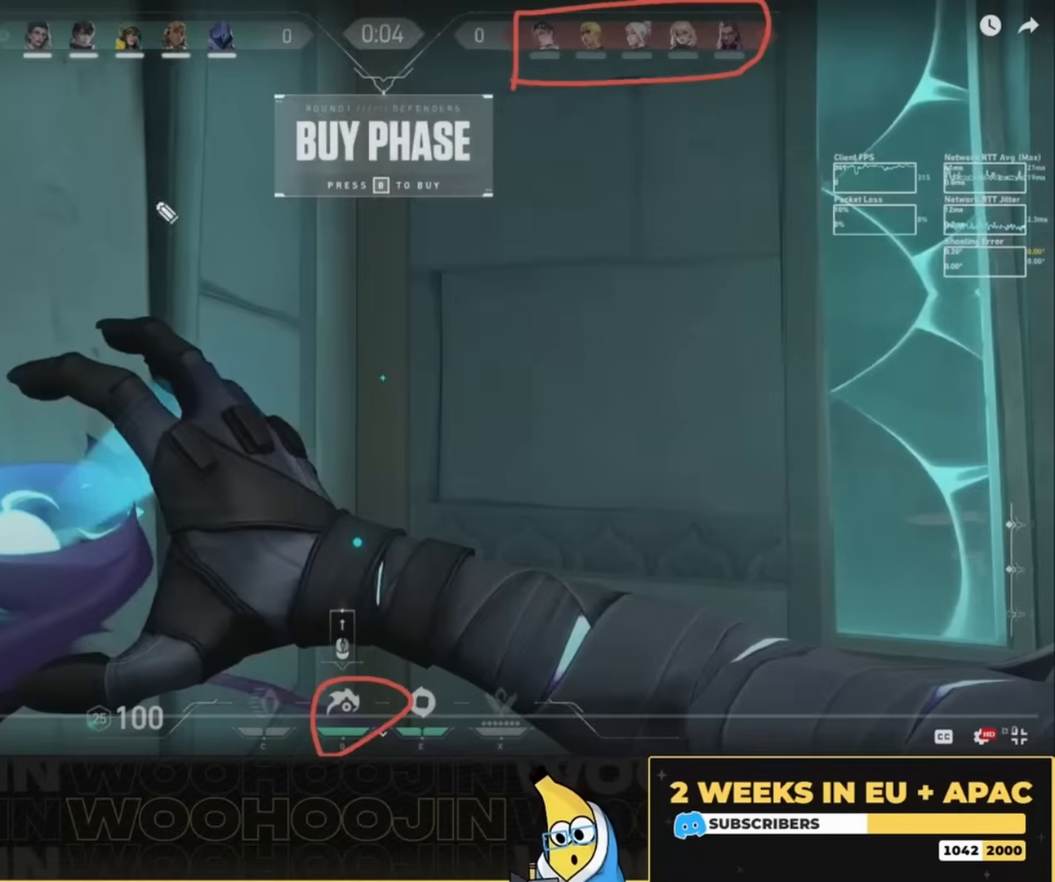
{"keys": ["s", "shift", "space"], "mouse": [], "events": []}
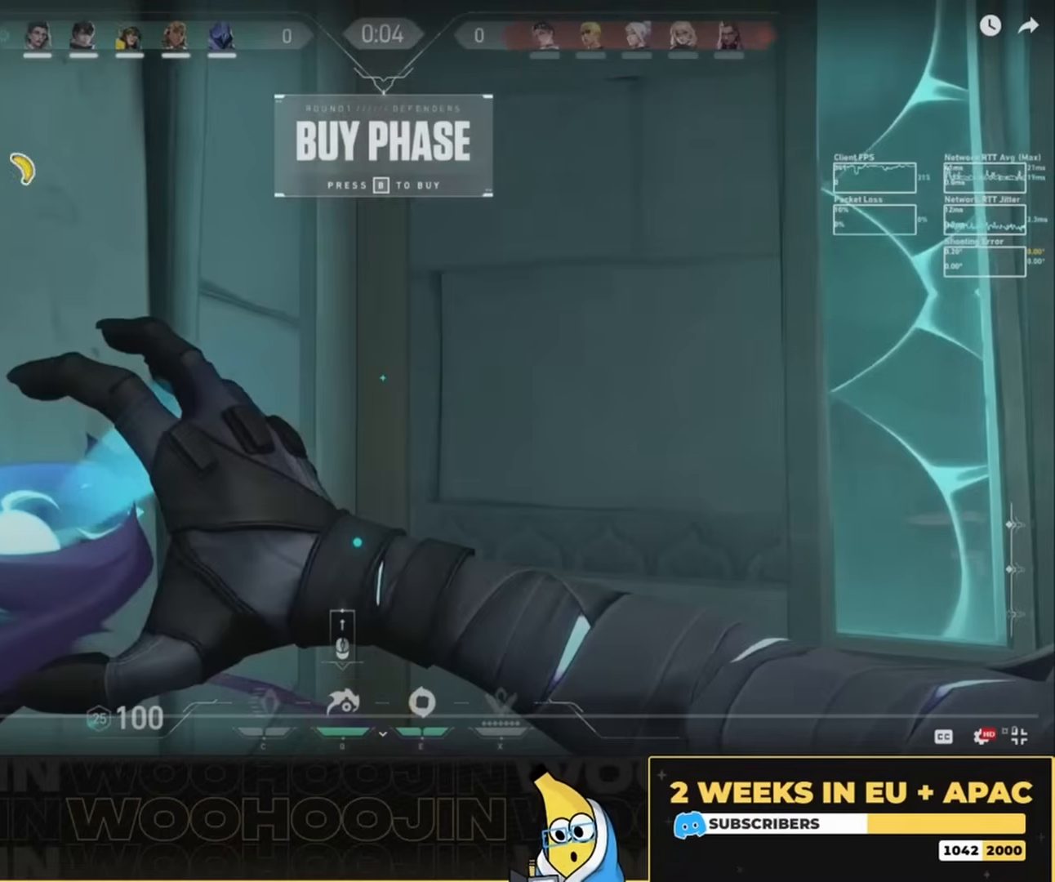
{"keys": ["s", "shift", "space"], "mouse": [], "events": []}
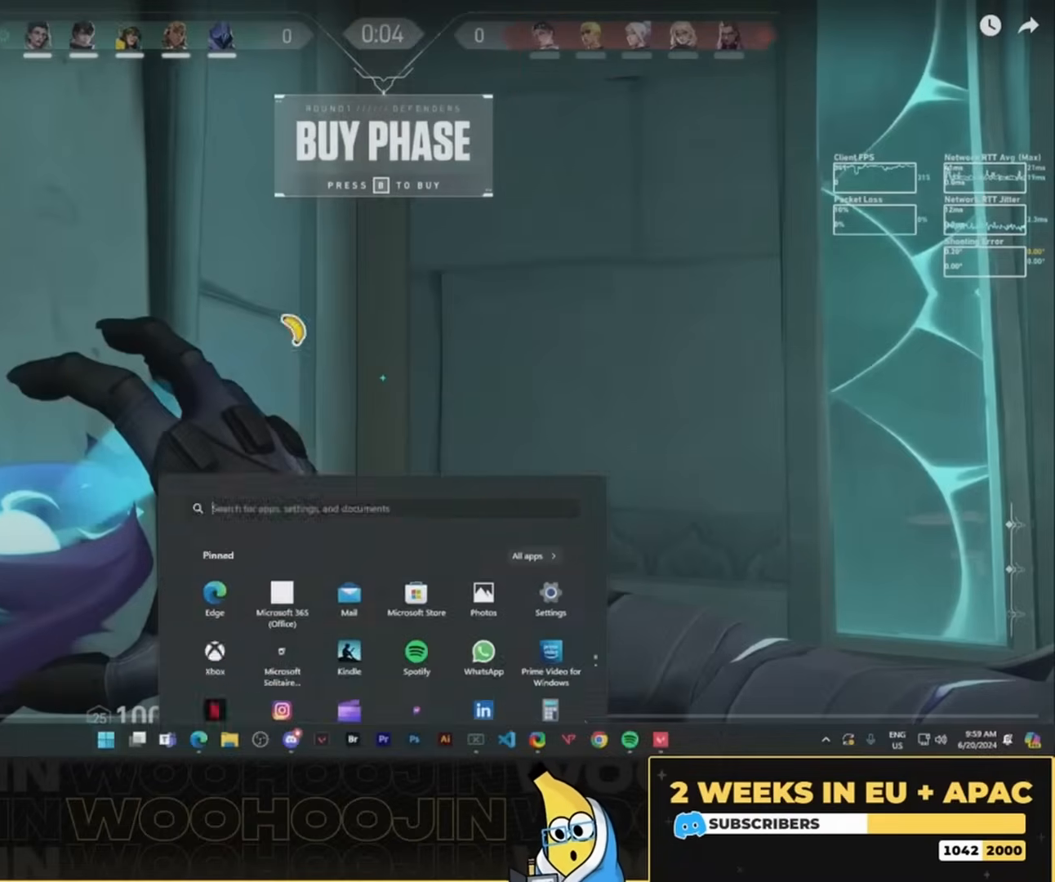
{"keys": ["s", "shift", "space"], "mouse": [], "events": []}